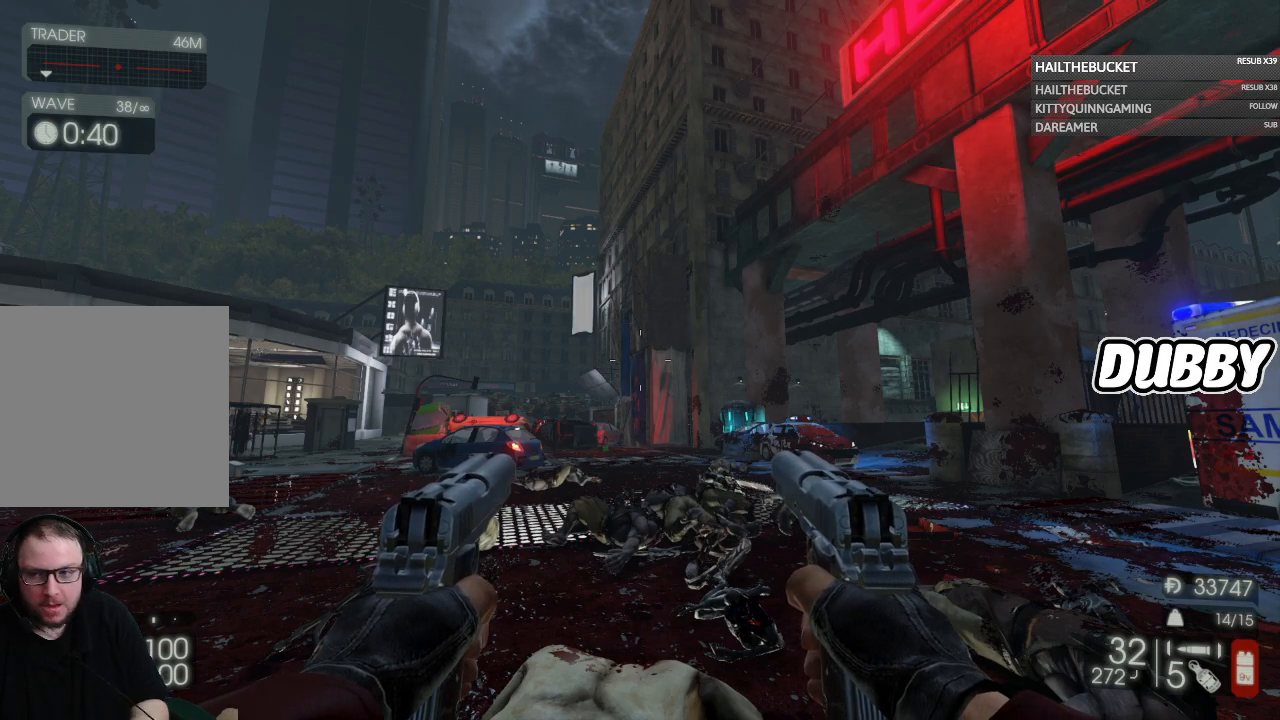
Gameplay with a controller (Xbox layout); each line is a JSON object with the inputs held at the frame after it. "events" lists button and stick changes between this image and that frame as [ms after this image, input, new state], when the widget could be followed in between. Not read: R2.
{"buttons": [], "left_stick": "up", "right_stick": "center", "events": [[83, "left_stick", "up"]]}
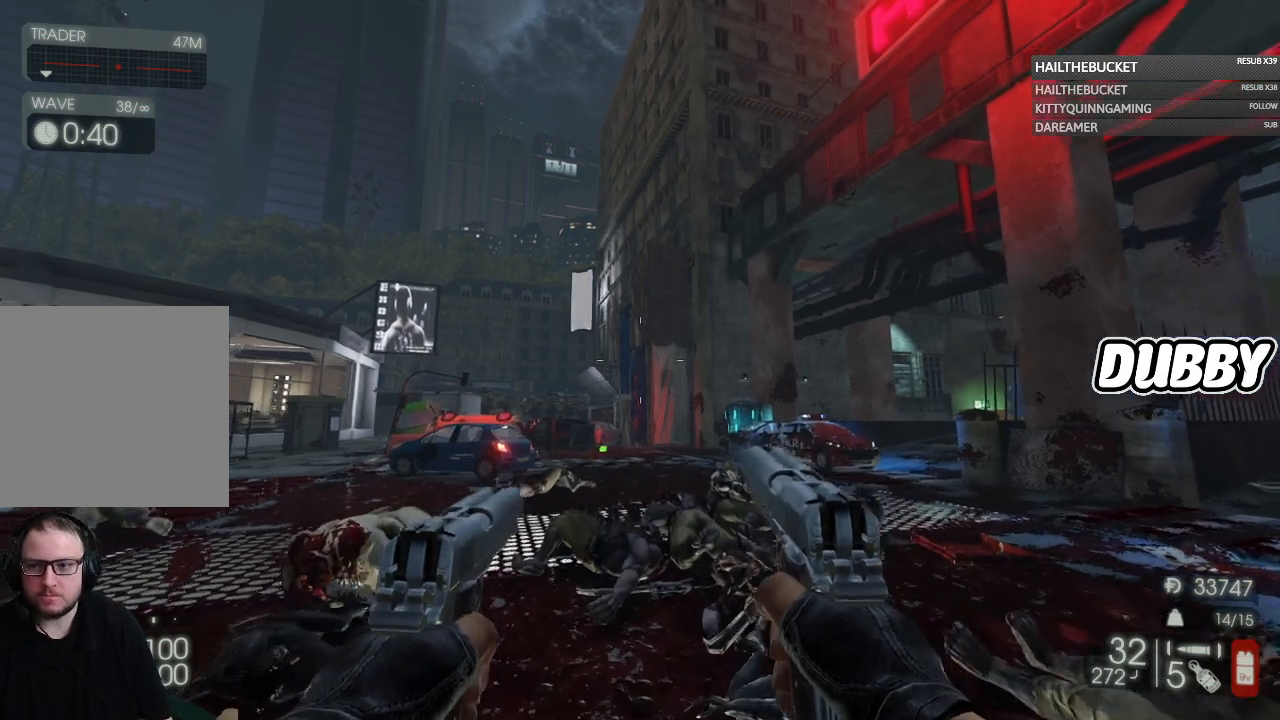
{"buttons": [], "left_stick": "center", "right_stick": "center", "events": [[150, "START", "down"], [150, "left_stick", "center"], [250, "START", "up"]]}
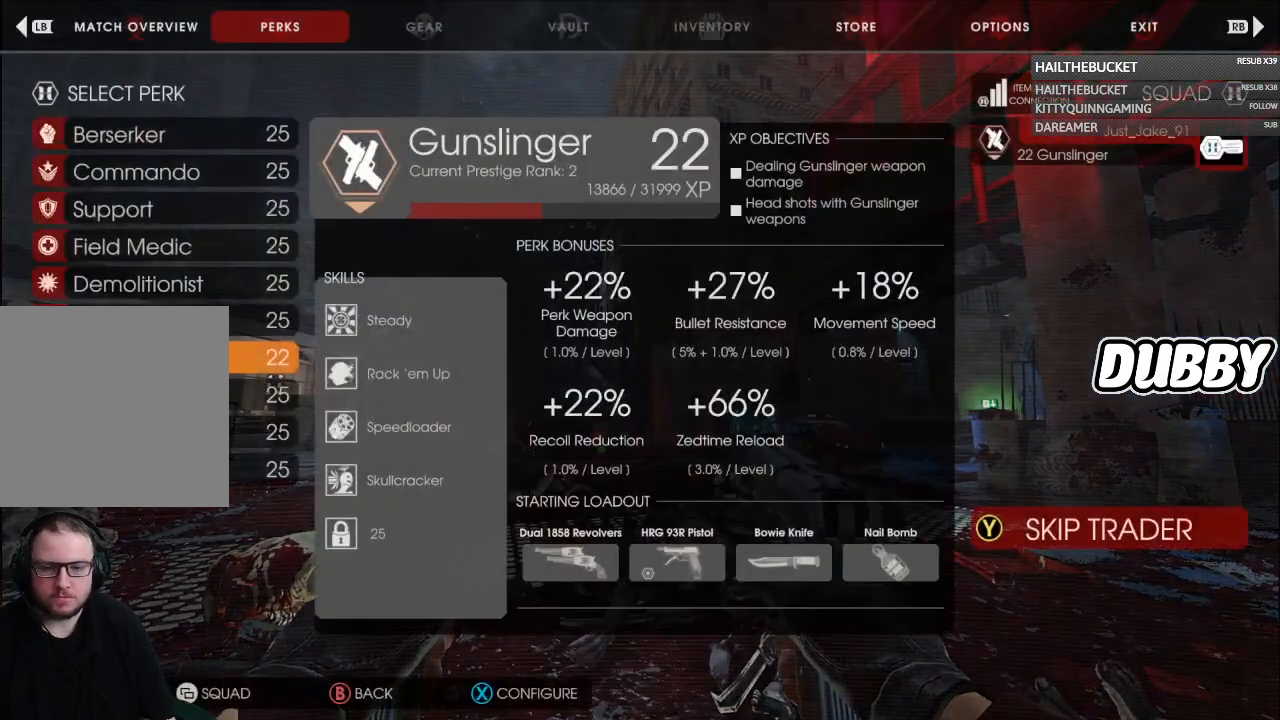
{"buttons": [], "left_stick": "up", "right_stick": "down-left", "events": [[133, "Y", "down"], [250, "Y", "up"], [300, "left_stick", "up"], [500, "right_stick", "down-left"]]}
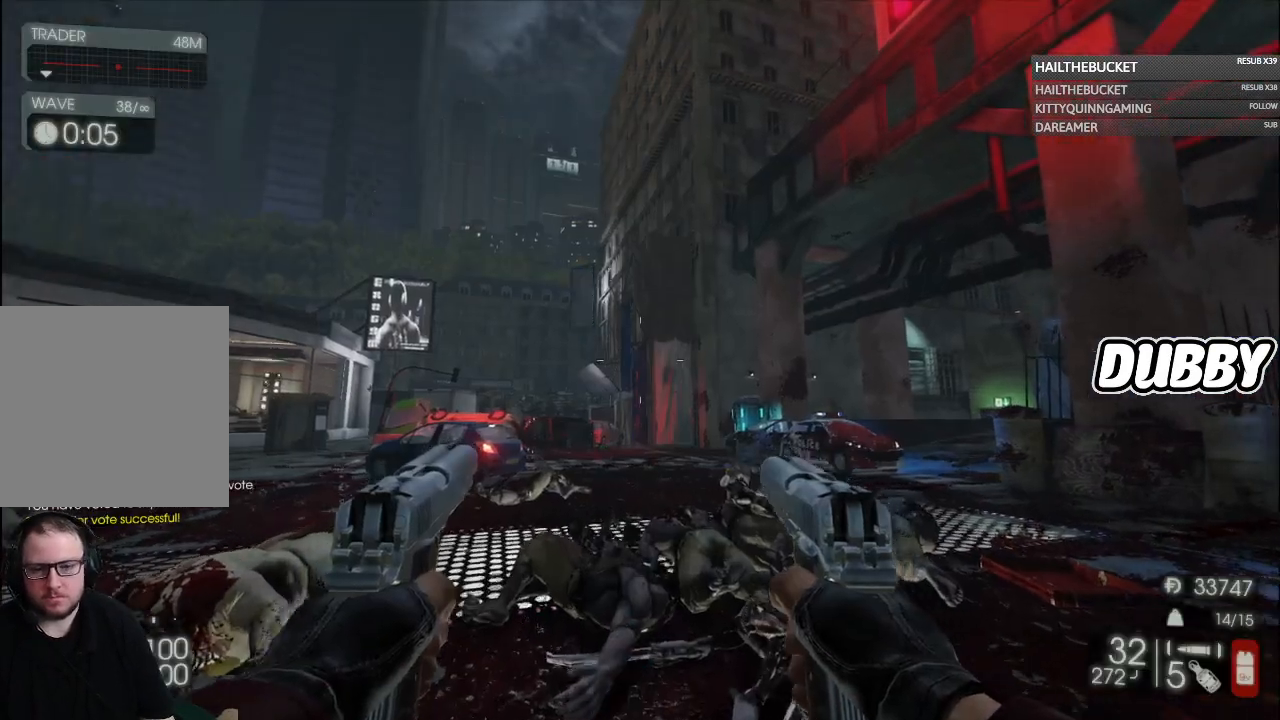
{"buttons": [], "left_stick": "up", "right_stick": "center", "events": [[83, "right_stick", "center"], [183, "X", "down"], [283, "X", "up"]]}
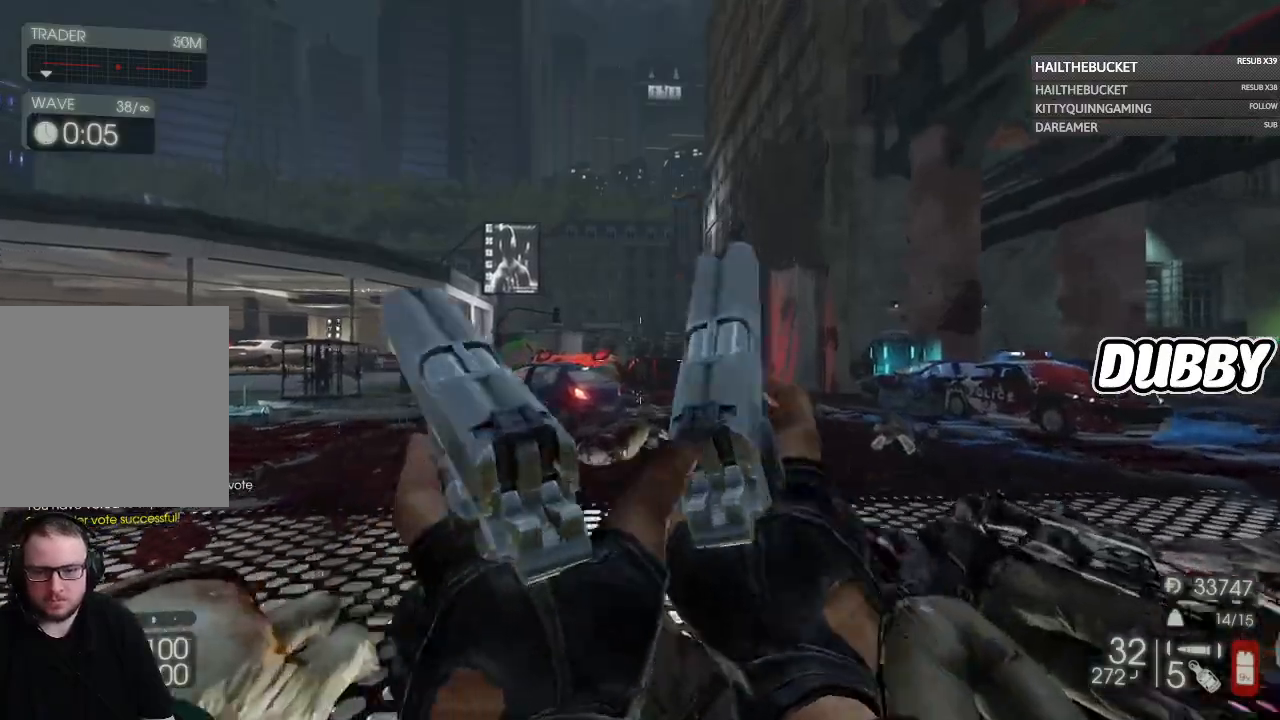
{"buttons": [], "left_stick": "up", "right_stick": "center", "events": []}
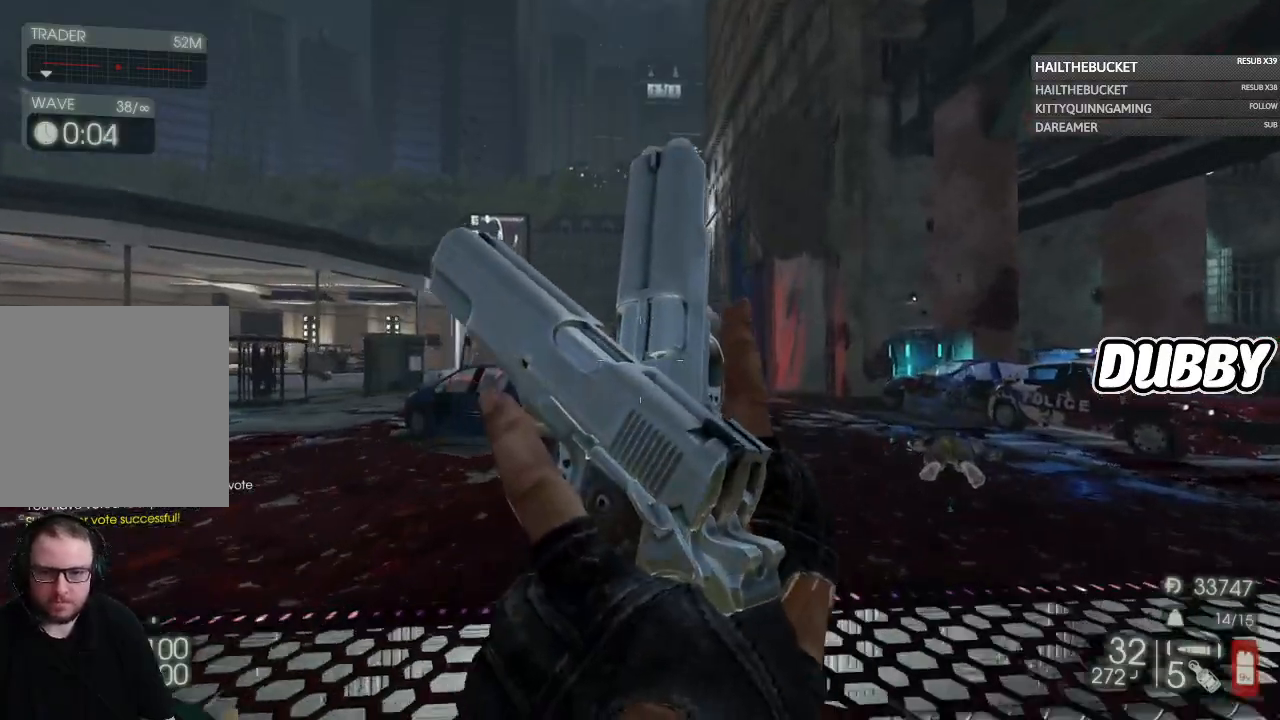
{"buttons": [], "left_stick": "up-left", "right_stick": "center", "events": [[267, "left_stick", "up-left"]]}
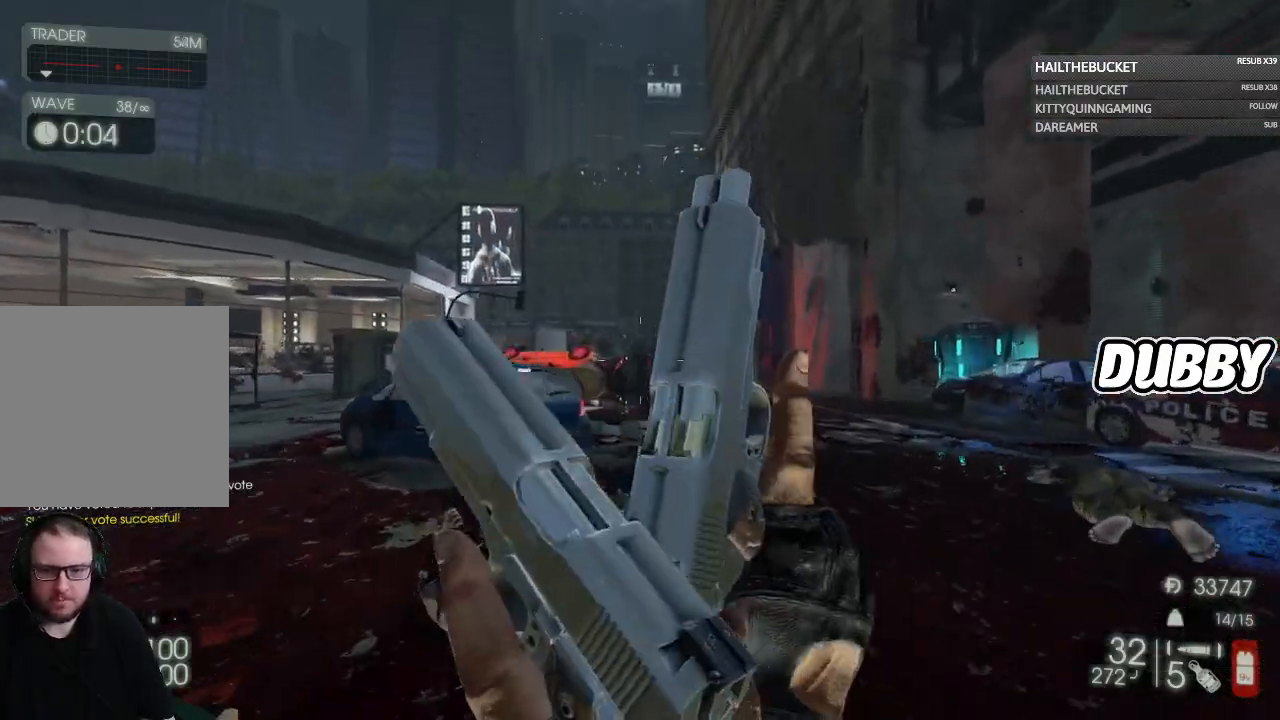
{"buttons": [], "left_stick": "up-right", "right_stick": "center", "events": [[17, "left_stick", "up"], [317, "right_stick", "down-left"], [400, "left_stick", "up-right"], [467, "right_stick", "center"]]}
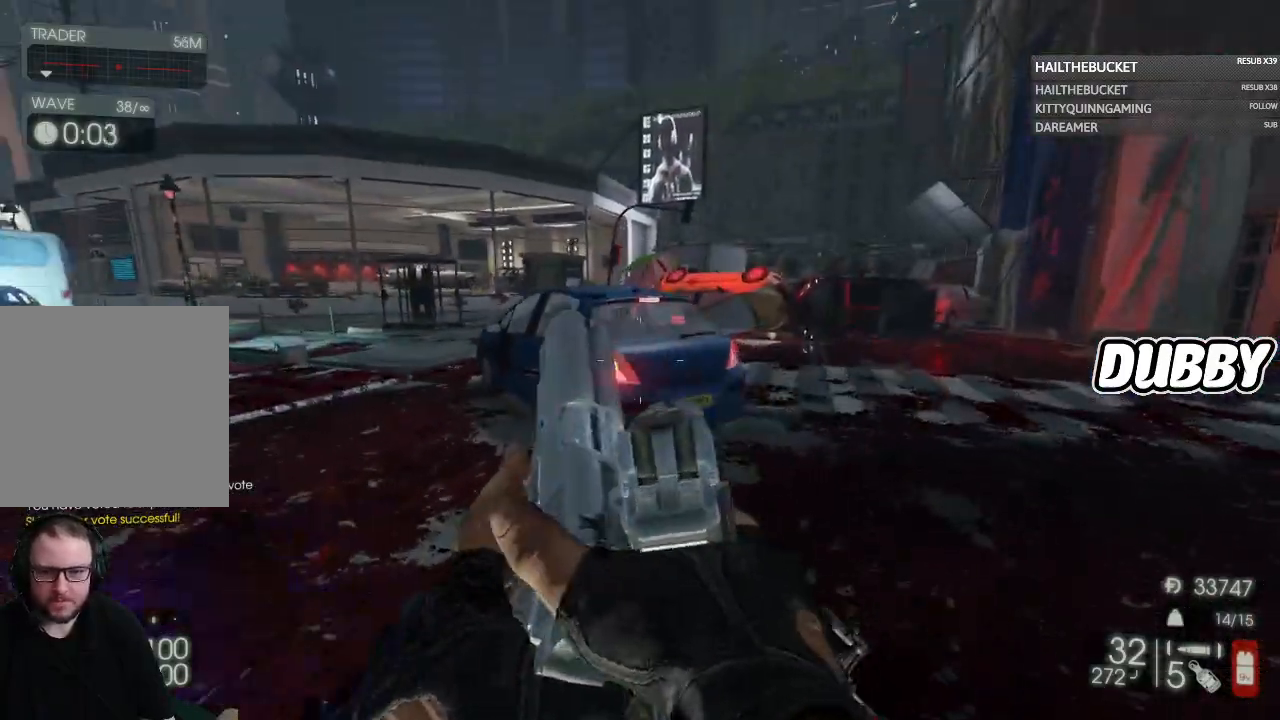
{"buttons": [], "left_stick": "up", "right_stick": "center", "events": [[83, "left_stick", "up"]]}
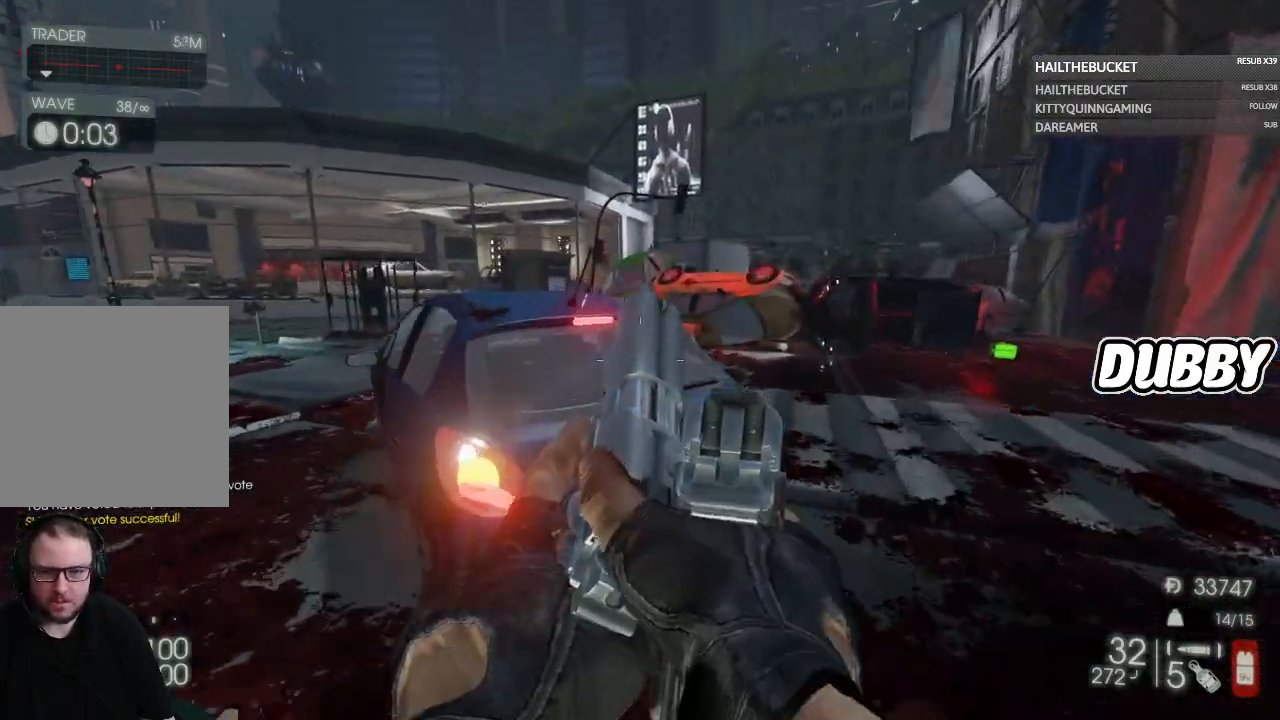
{"buttons": [], "left_stick": "right", "right_stick": "center", "events": [[50, "right_stick", "left"], [83, "left_stick", "up-right"], [133, "R3", "down"], [217, "R3", "up"], [350, "right_stick", "center"], [367, "left_stick", "right"]]}
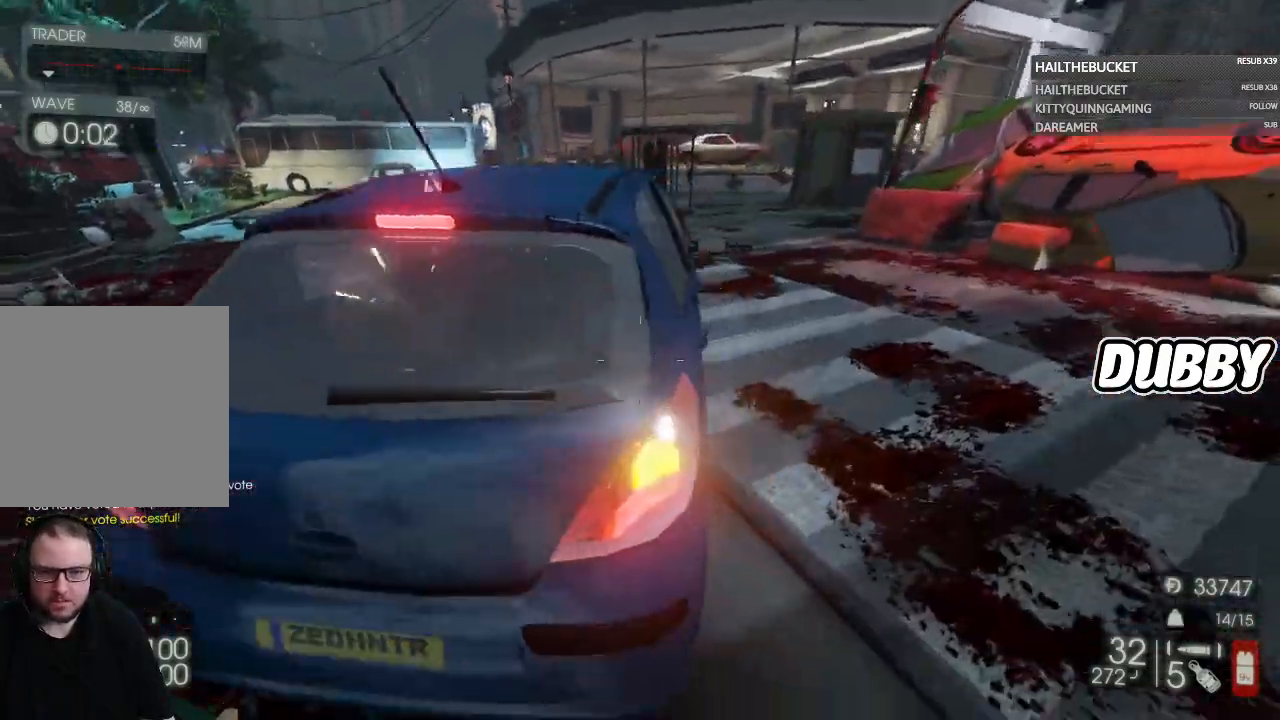
{"buttons": ["X"], "left_stick": "up-left", "right_stick": "center", "events": [[17, "right_stick", "left"], [300, "left_stick", "center"], [383, "right_stick", "center"], [400, "left_stick", "up-left"], [467, "X", "down"]]}
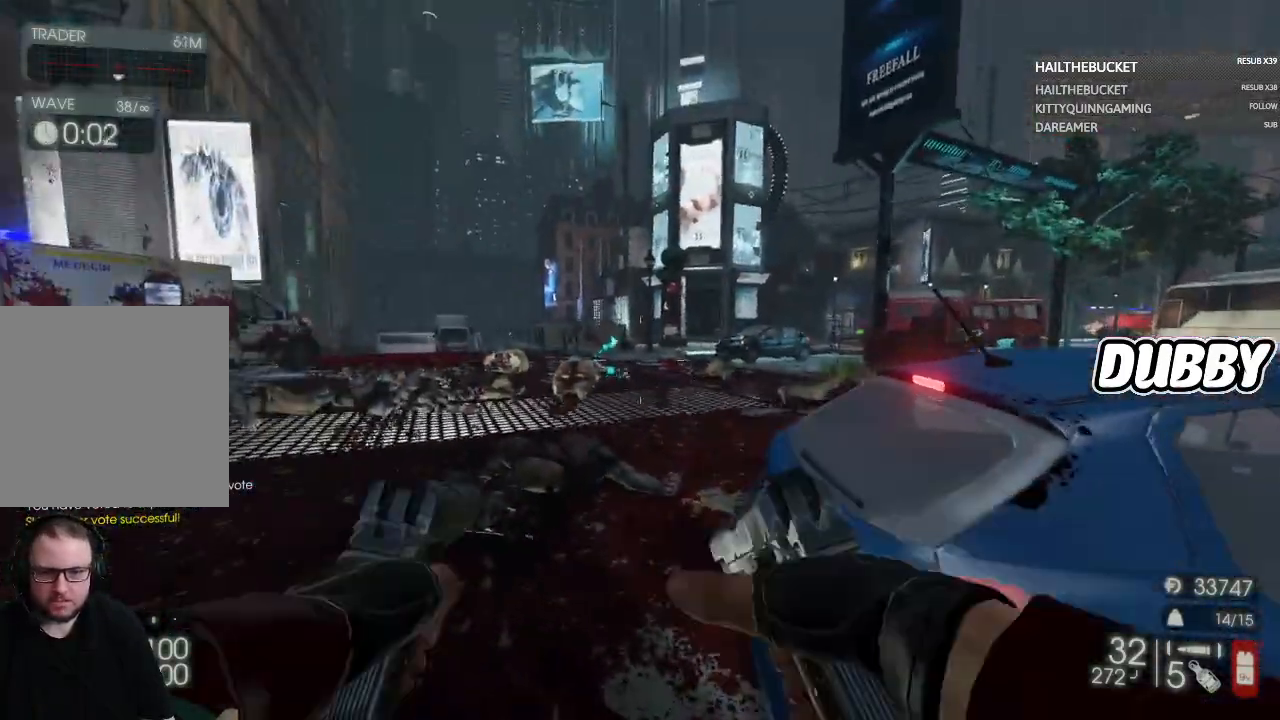
{"buttons": [], "left_stick": "up", "right_stick": "center", "events": [[67, "X", "up"], [333, "left_stick", "up"]]}
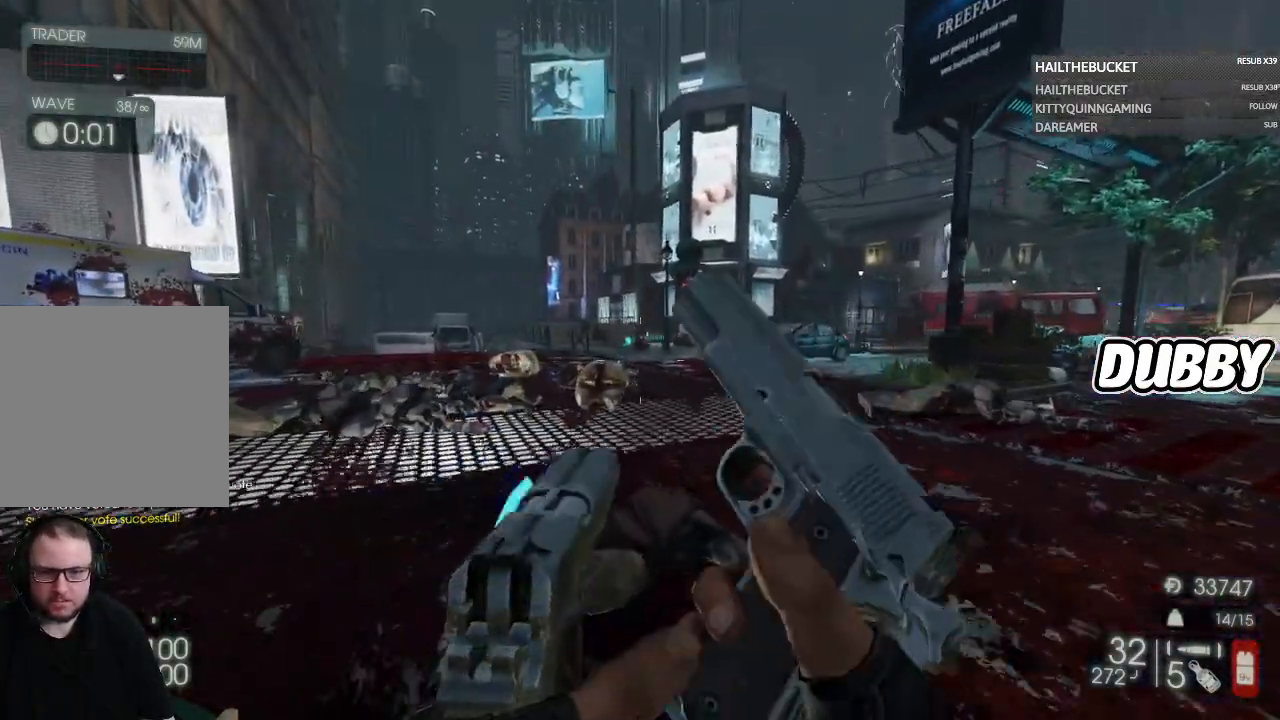
{"buttons": [], "left_stick": "up", "right_stick": "center", "events": [[83, "left_stick", "up-right"], [300, "left_stick", "up"]]}
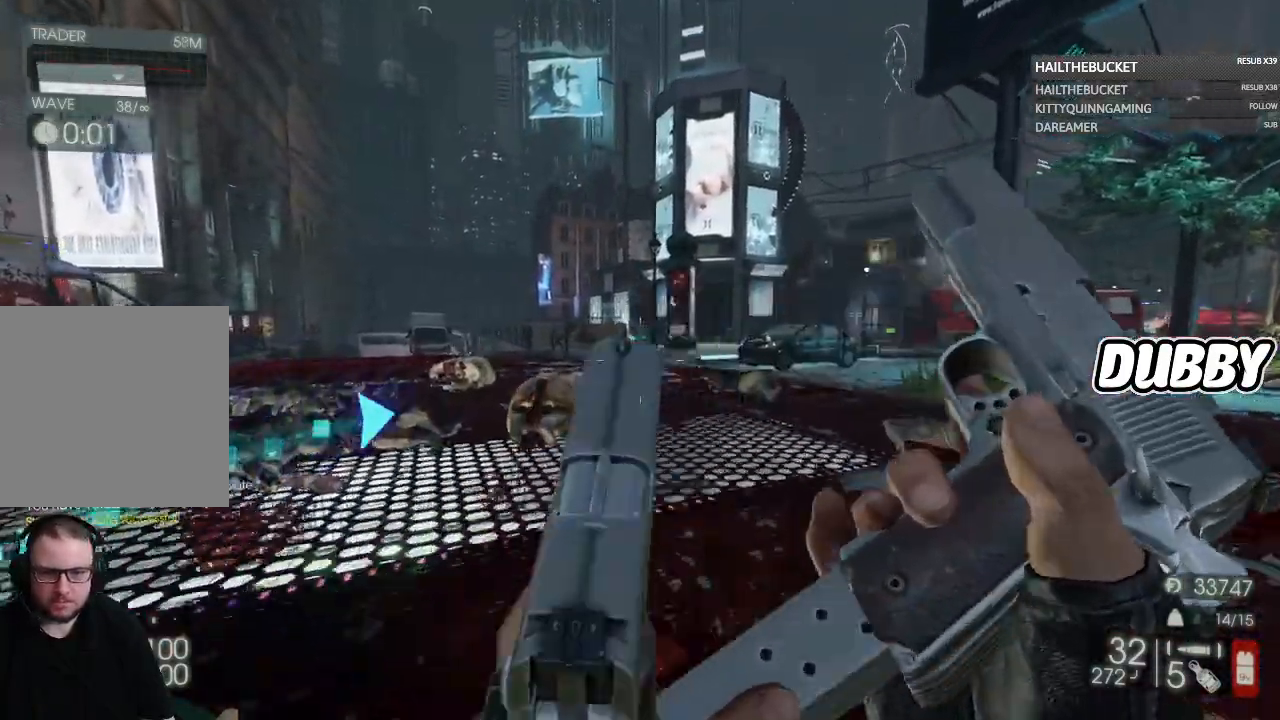
{"buttons": [], "left_stick": "up-right", "right_stick": "up-left", "events": [[233, "right_stick", "left"], [333, "left_stick", "up-right"], [433, "right_stick", "up-left"]]}
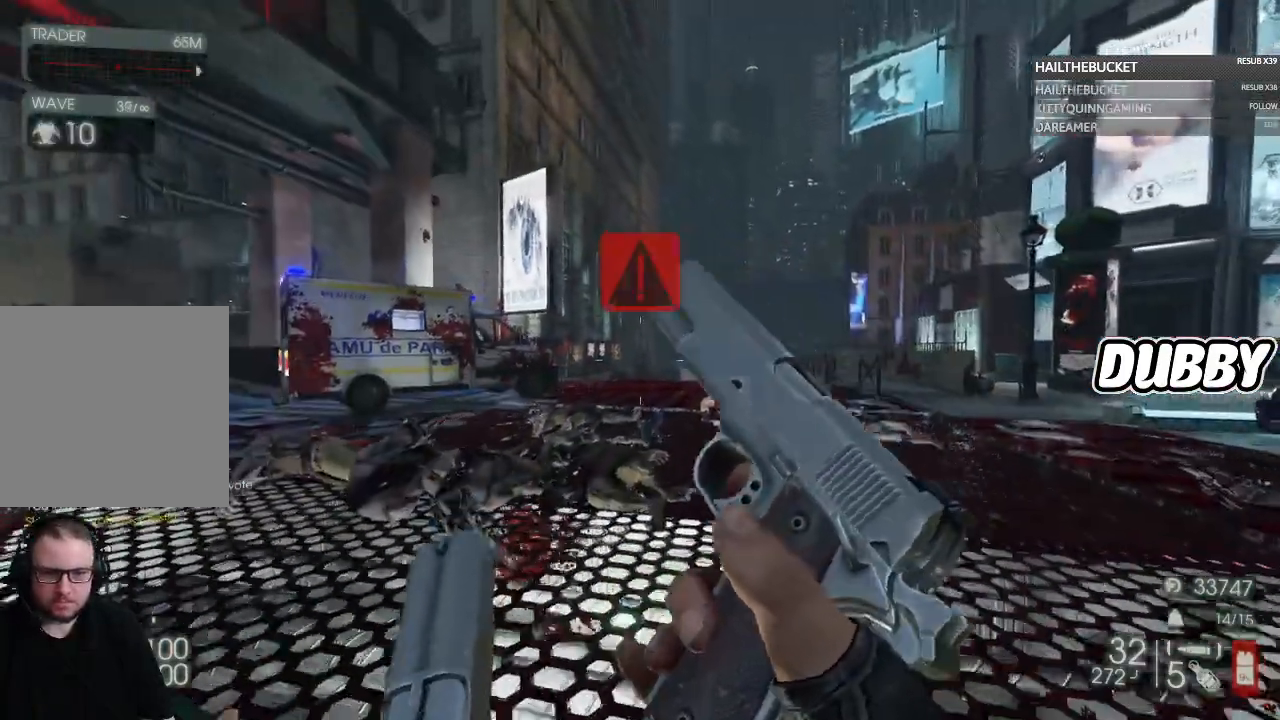
{"buttons": [], "left_stick": "up", "right_stick": "center", "events": [[33, "right_stick", "center"], [483, "left_stick", "up"]]}
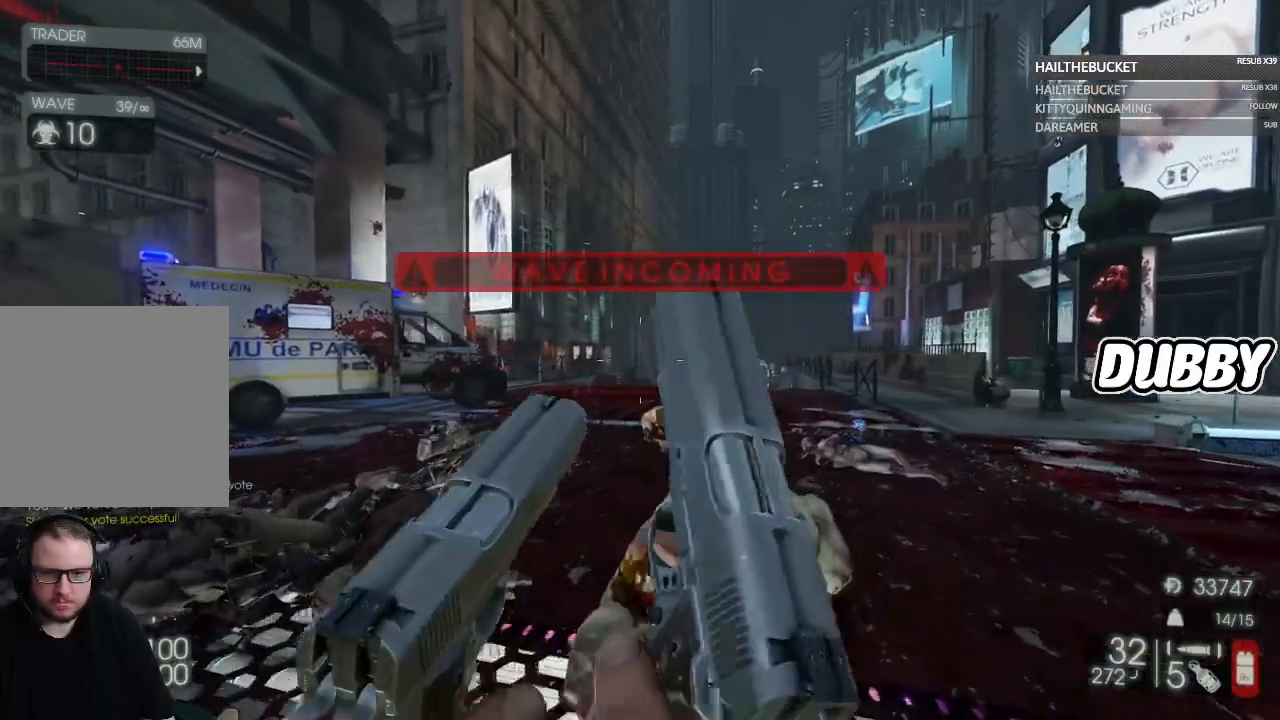
{"buttons": [], "left_stick": "up-right", "right_stick": "center"}
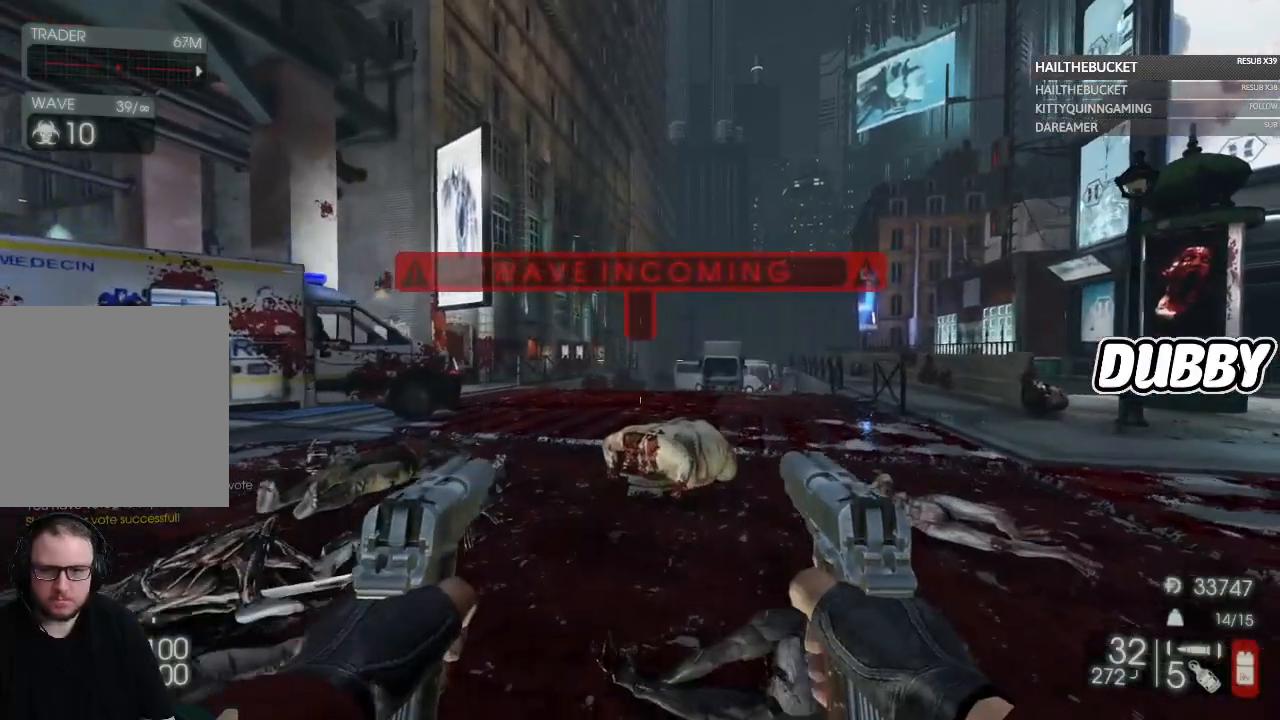
{"buttons": [], "left_stick": "up-right", "right_stick": "left"}
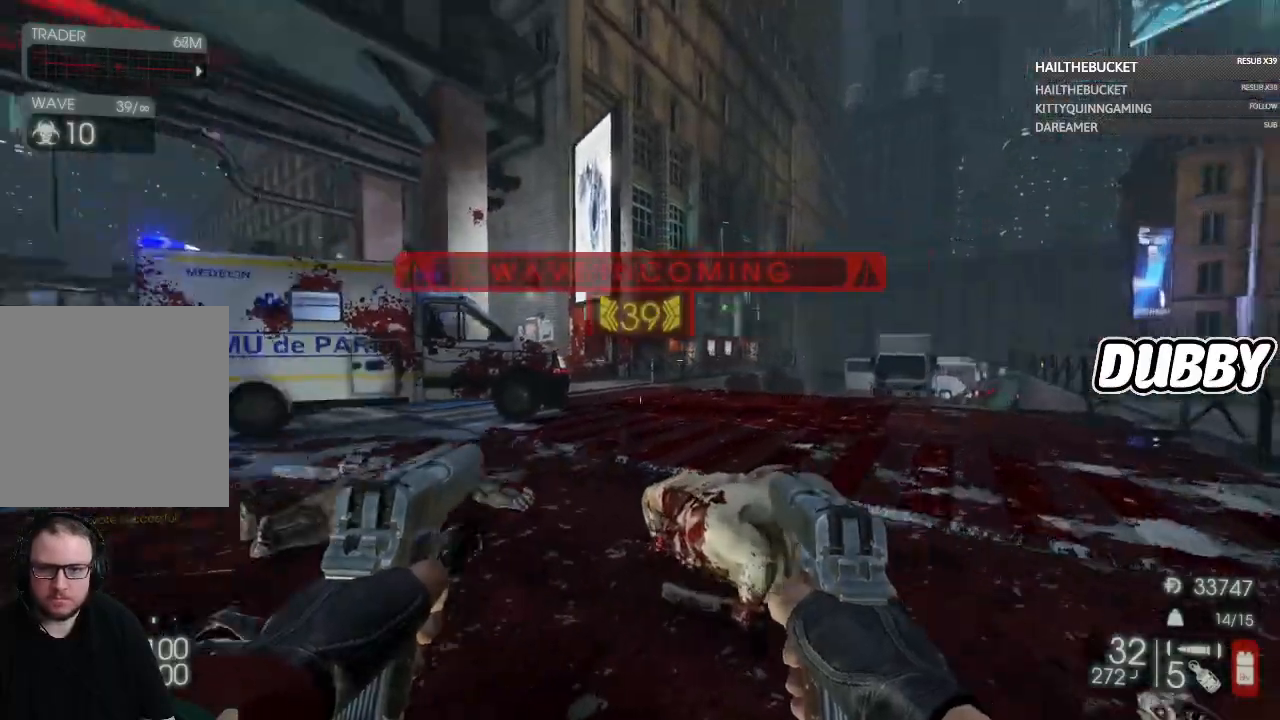
{"buttons": [], "left_stick": "up", "right_stick": "center", "events": [[167, "right_stick", "center"], [433, "left_stick", "up"]]}
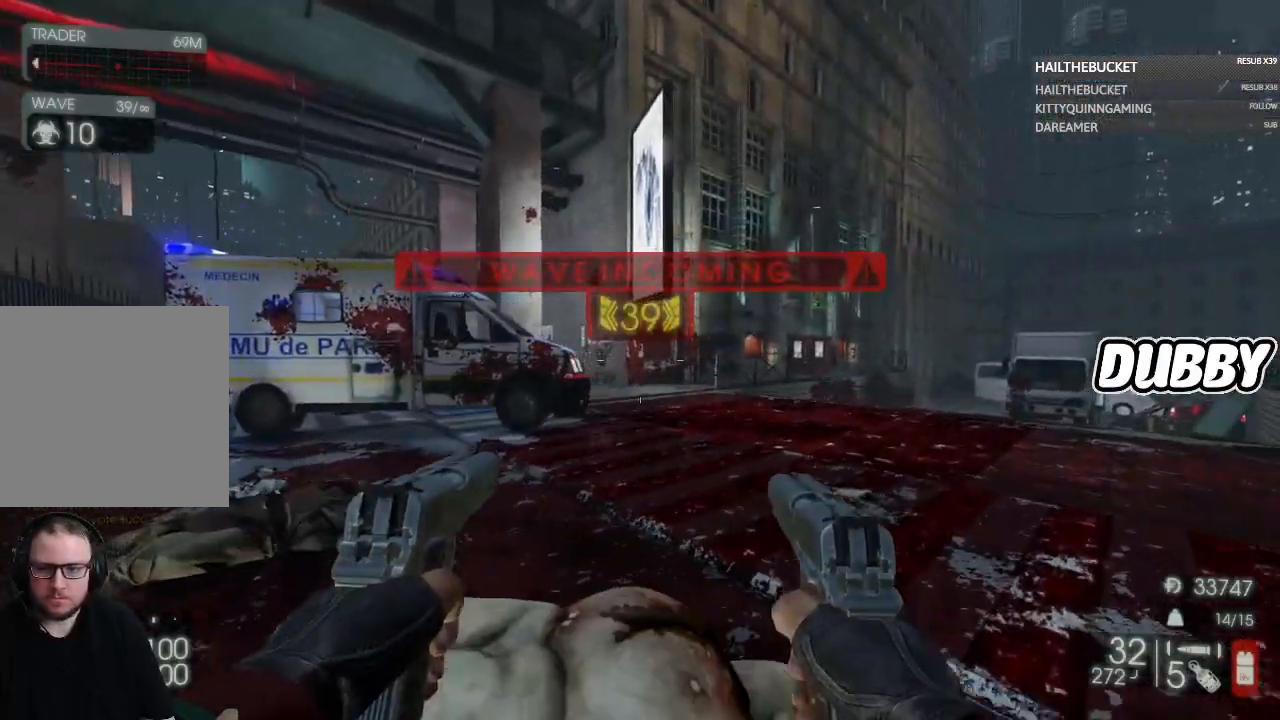
{"buttons": [], "left_stick": "up-right", "right_stick": "center", "events": [[167, "left_stick", "up-right"]]}
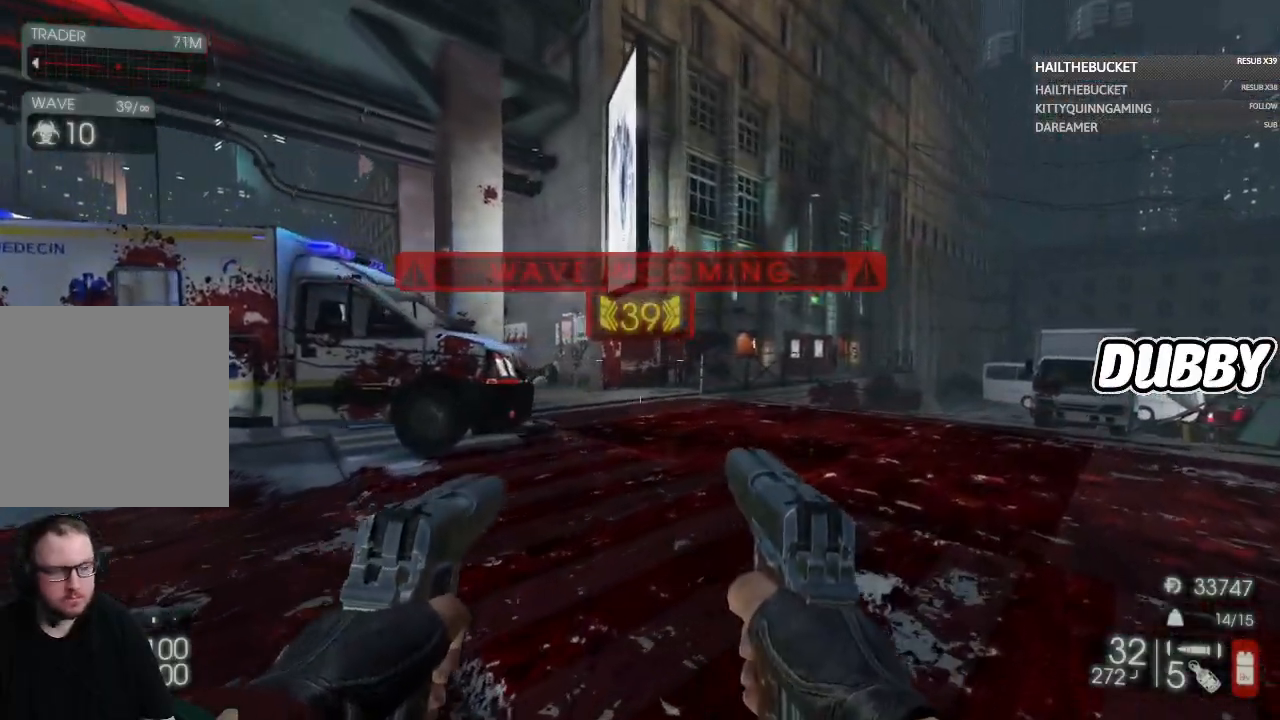
{"buttons": [], "left_stick": "up-right", "right_stick": "center", "events": []}
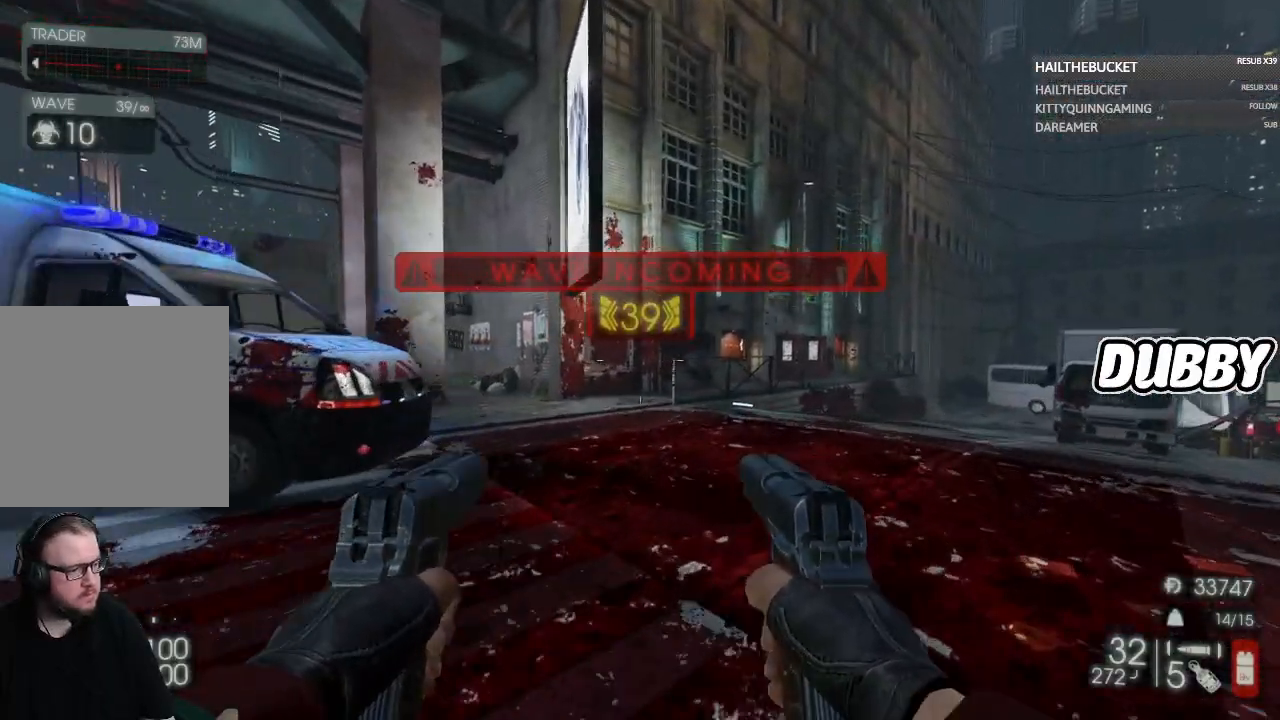
{"buttons": [], "left_stick": "up-right", "right_stick": "center", "events": [[67, "right_stick", "left"], [367, "right_stick", "center"]]}
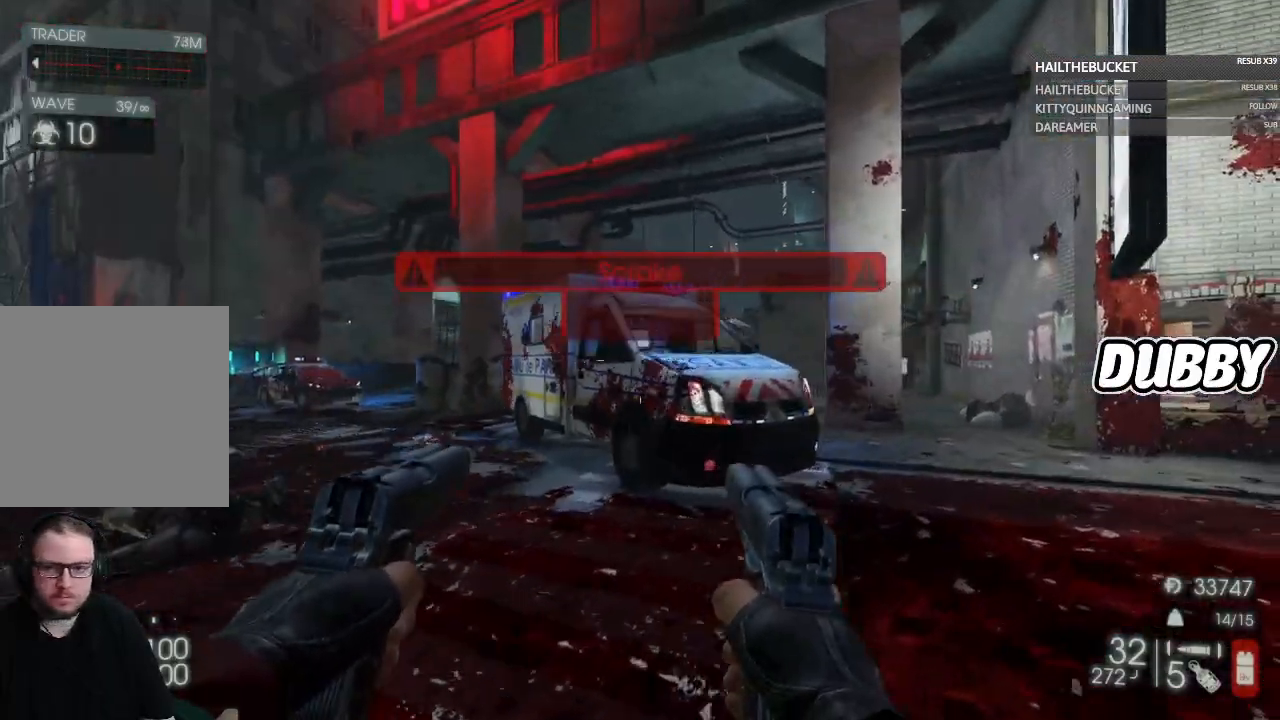
{"buttons": [], "left_stick": "up", "right_stick": "left", "events": [[83, "left_stick", "up"], [267, "right_stick", "left"]]}
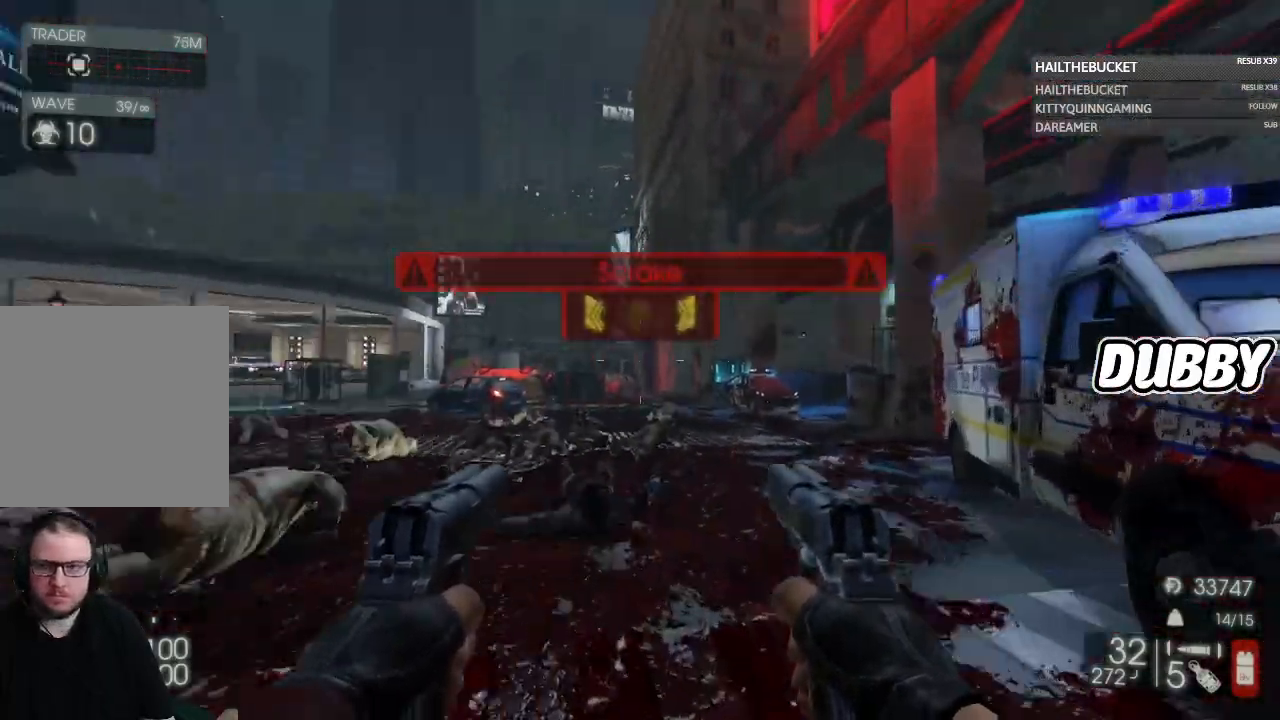
{"buttons": [], "left_stick": "up", "right_stick": "center", "events": [[83, "right_stick", "center"]]}
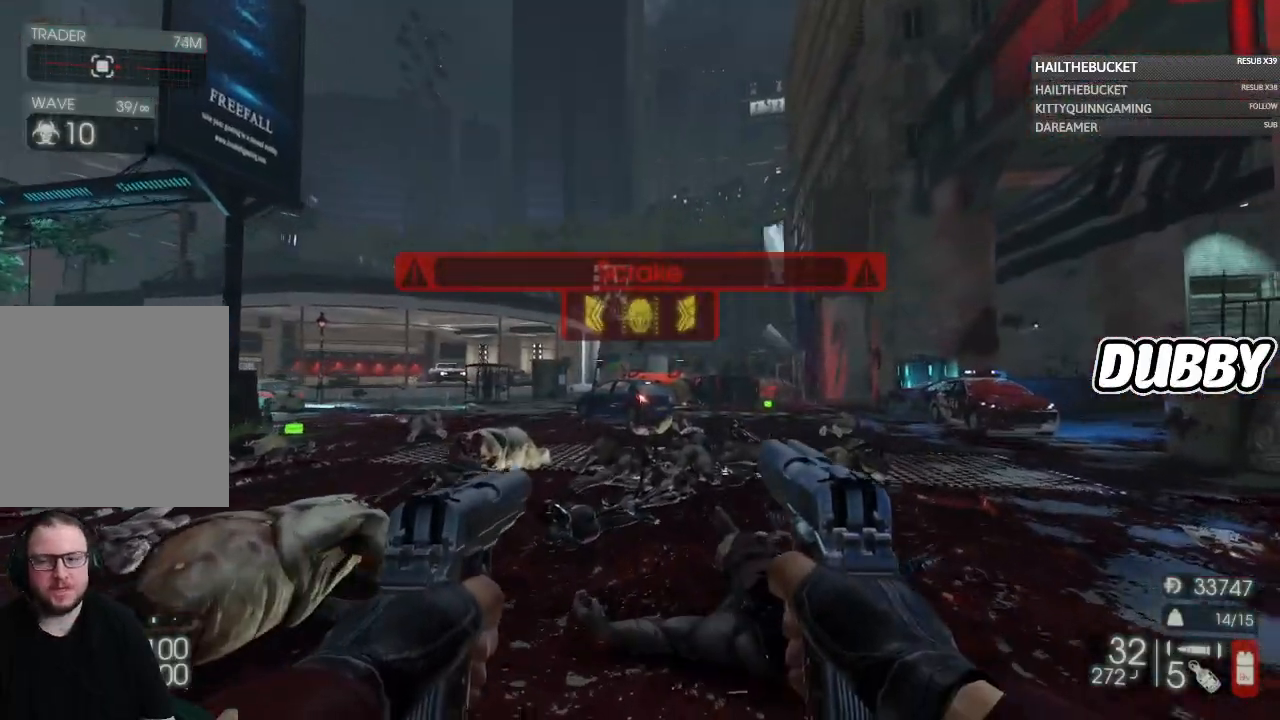
{"buttons": [], "left_stick": "up", "right_stick": "center", "events": []}
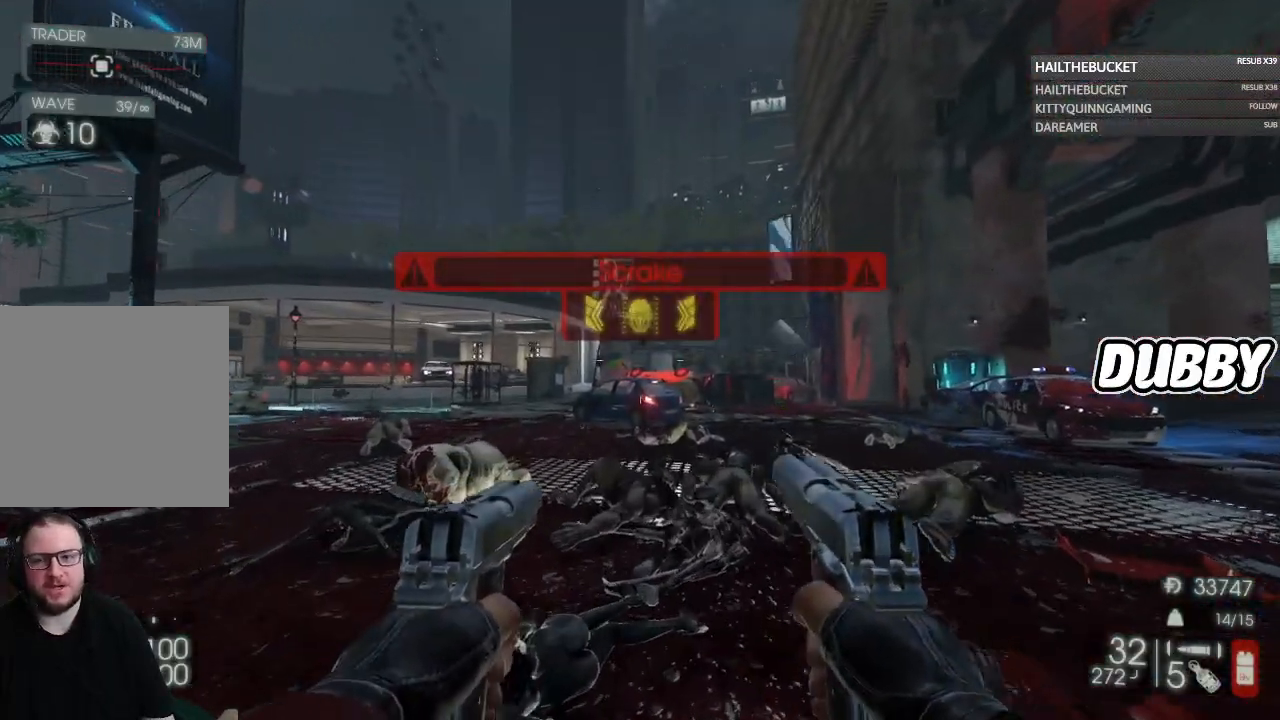
{"buttons": [], "left_stick": "up", "right_stick": "left", "events": [[467, "right_stick", "left"]]}
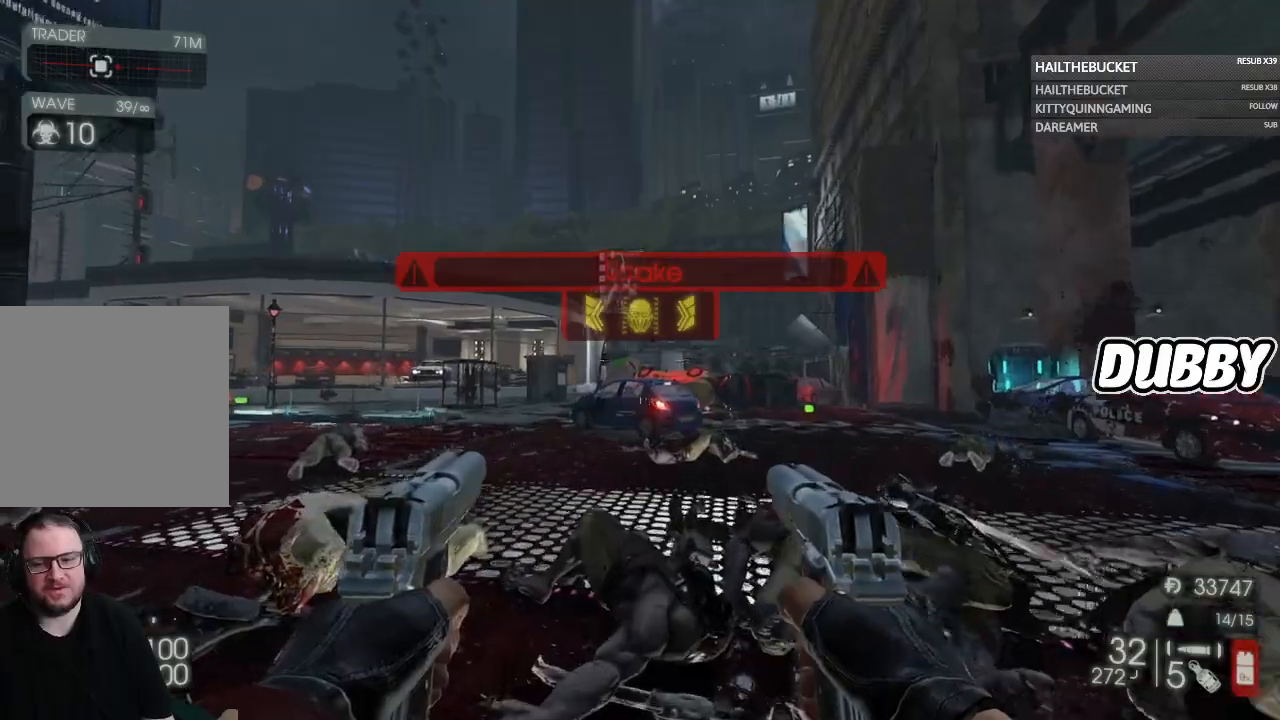
{"buttons": [], "left_stick": "up-right", "right_stick": "center", "events": [[167, "left_stick", "up-right"], [217, "right_stick", "center"]]}
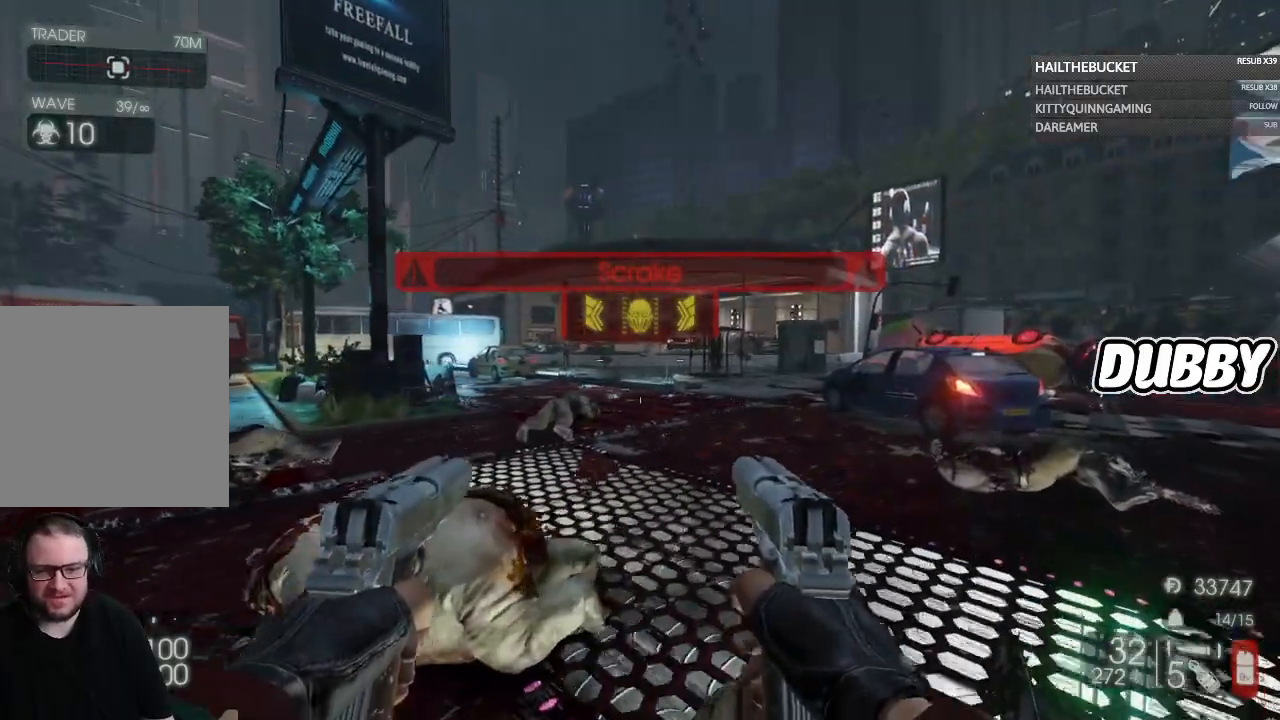
{"buttons": [], "left_stick": "up-right", "right_stick": "center", "events": []}
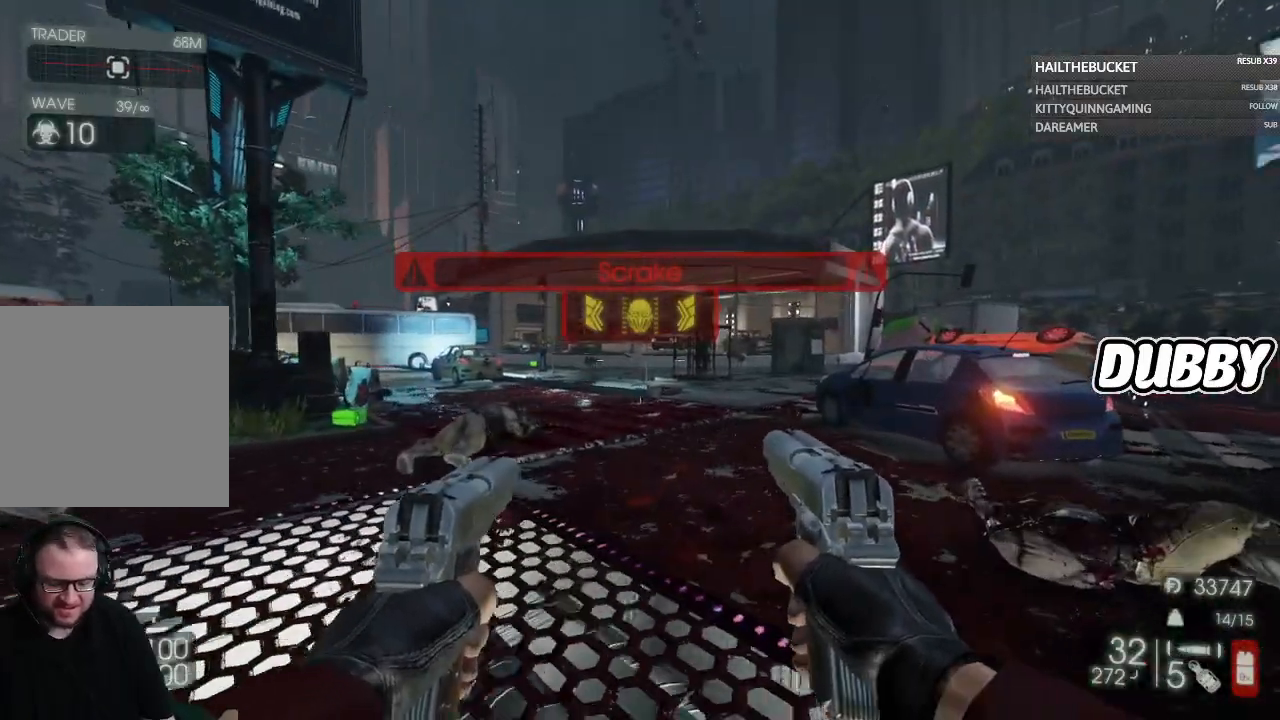
{"buttons": [], "left_stick": "up-right", "right_stick": "center", "events": []}
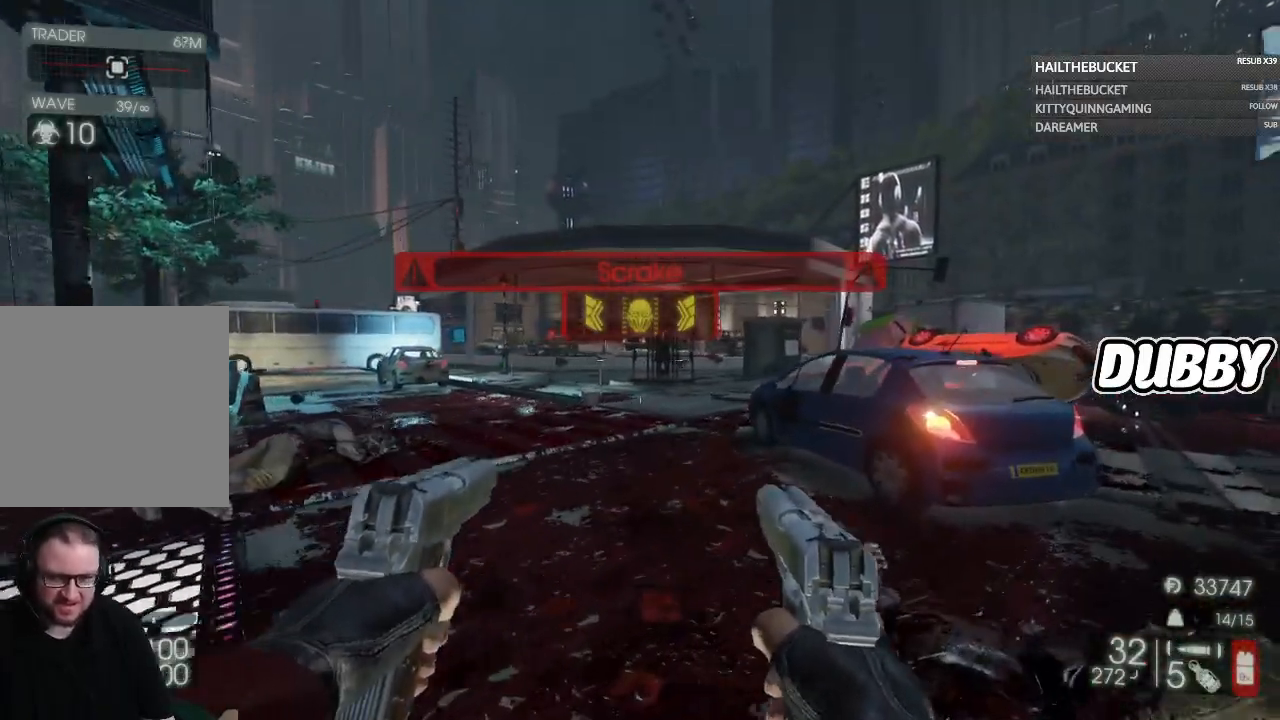
{"buttons": [], "left_stick": "up-right", "right_stick": "left", "events": [[83, "left_stick", "up"], [200, "right_stick", "left"], [333, "left_stick", "up-right"]]}
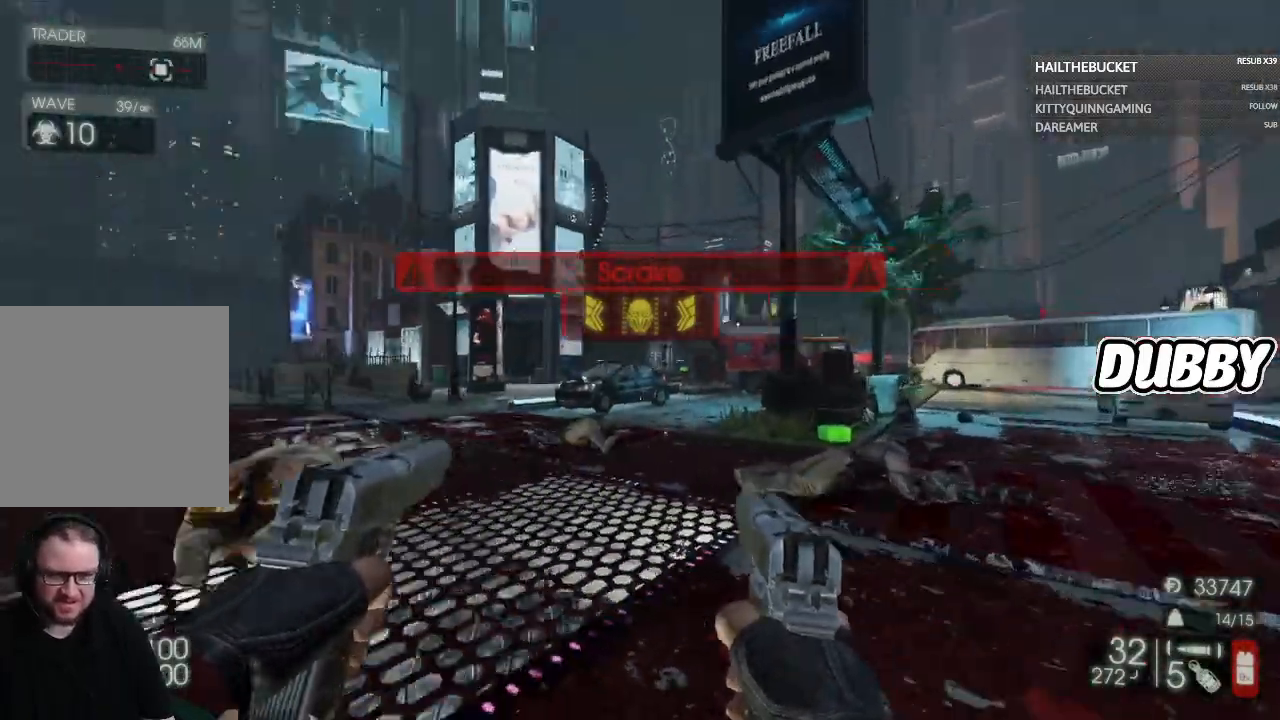
{"buttons": [], "left_stick": "up", "right_stick": "left", "events": [[50, "right_stick", "center"], [250, "left_stick", "up"], [367, "right_stick", "left"]]}
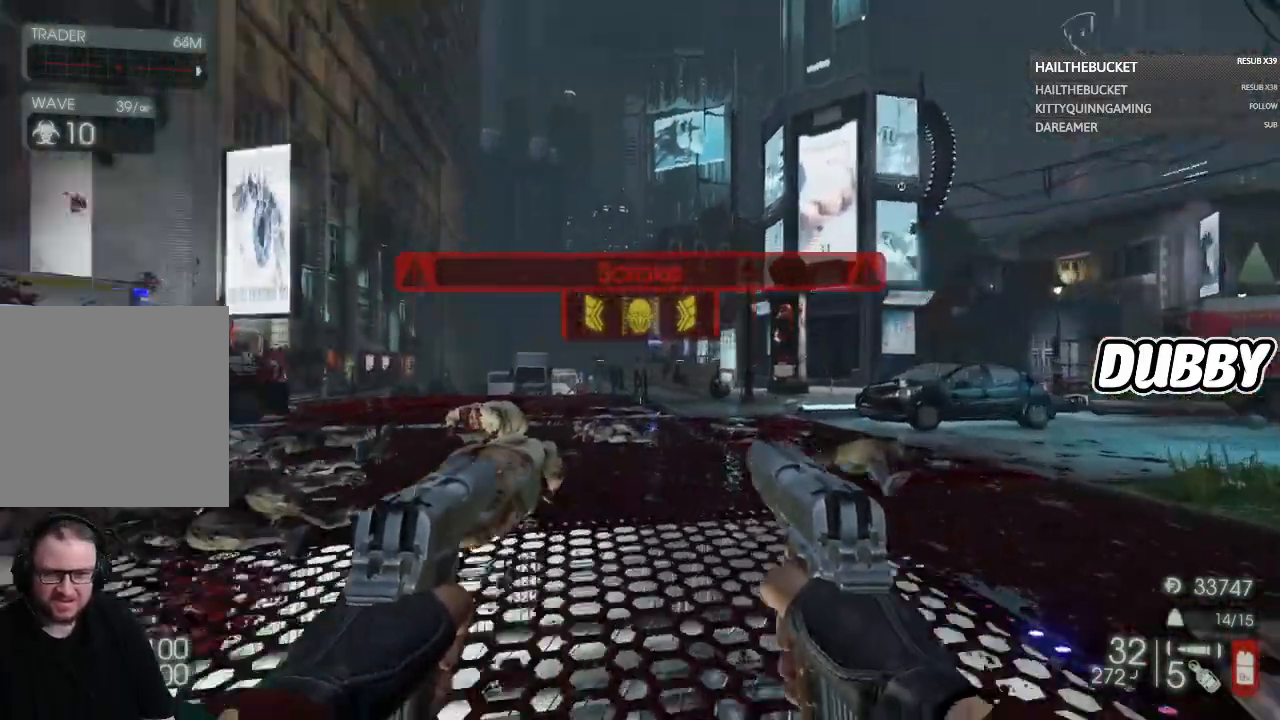
{"buttons": [], "left_stick": "up", "right_stick": "center", "events": [[150, "right_stick", "center"]]}
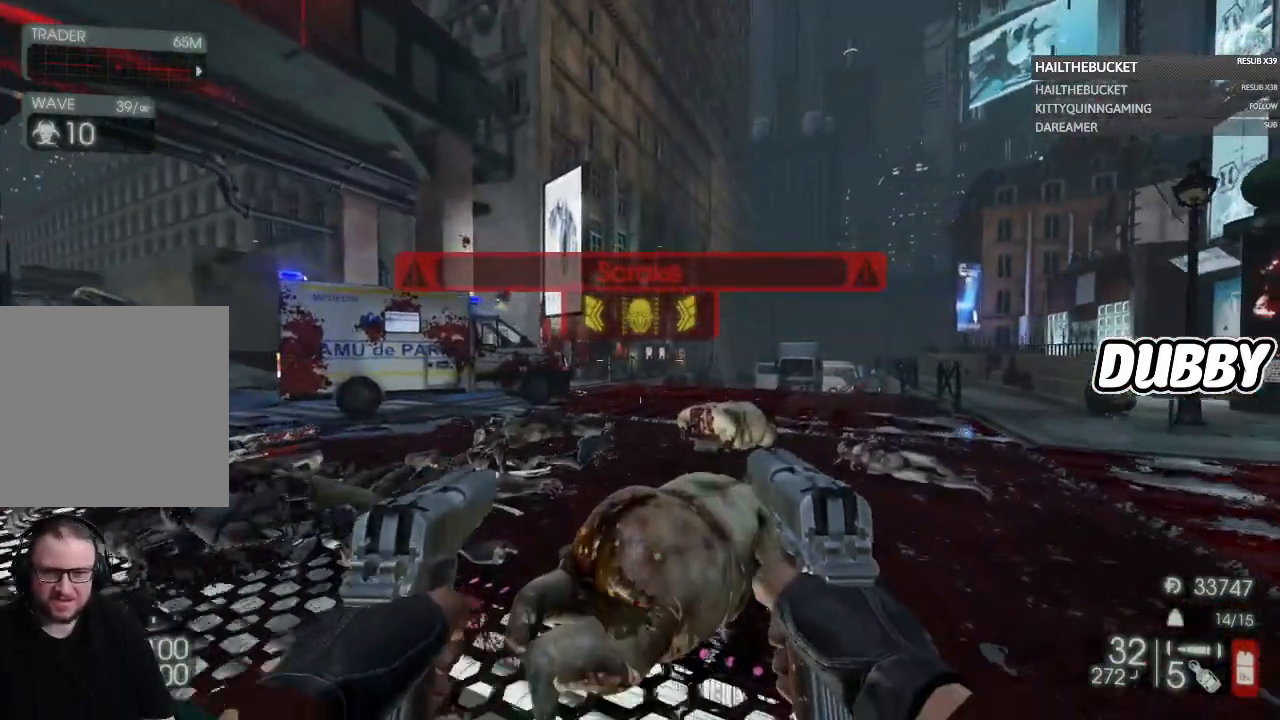
{"buttons": [], "left_stick": "up", "right_stick": "center", "events": [[133, "left_stick", "up-right"], [500, "left_stick", "up"]]}